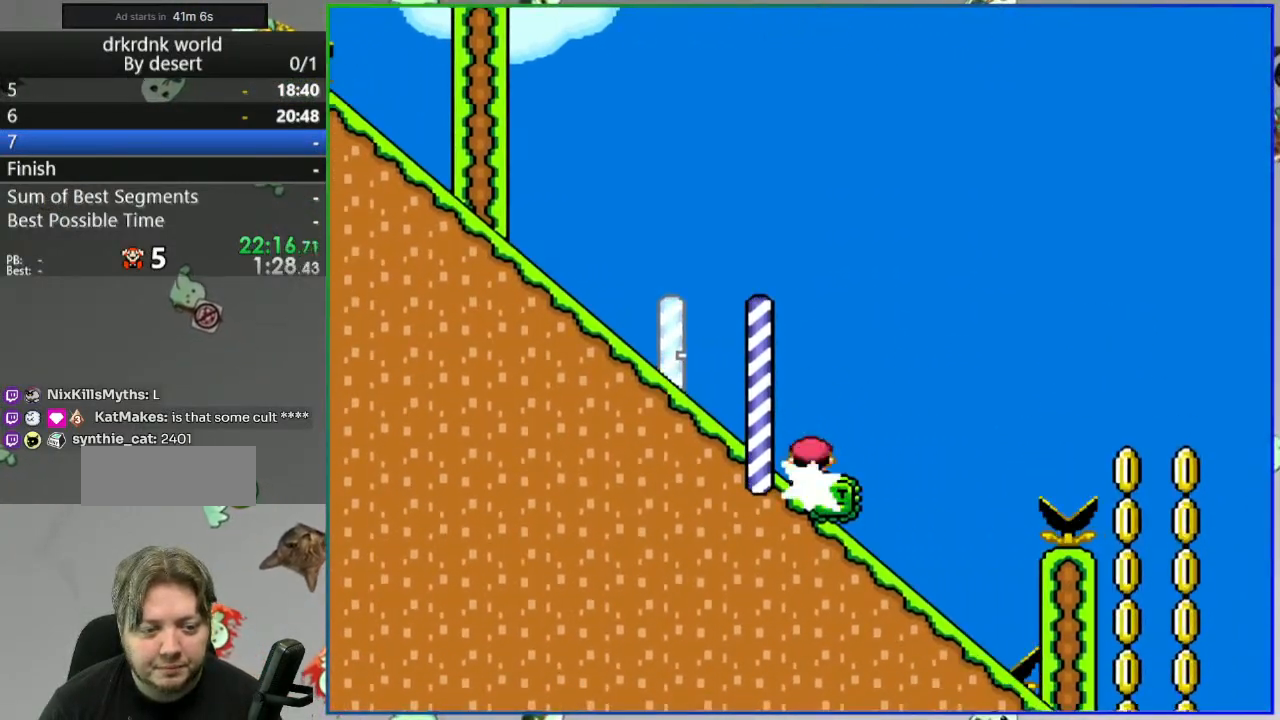
Gameplay with a controller (Nintendo layout); each line is a JSON object with the inputs held at the frame after it. "events" lists button and stick changes between this image and that frame as [ms after this image, input, new state], when the widget could be followed in between. Not read: L3 R3 START.
{"buttons": ["A", "Y", "DPAD_RIGHT"], "events": [[33, "DPAD_RIGHT", "up"], [183, "DPAD_LEFT", "down"], [350, "DPAD_LEFT", "up"], [400, "DPAD_RIGHT", "down"]]}
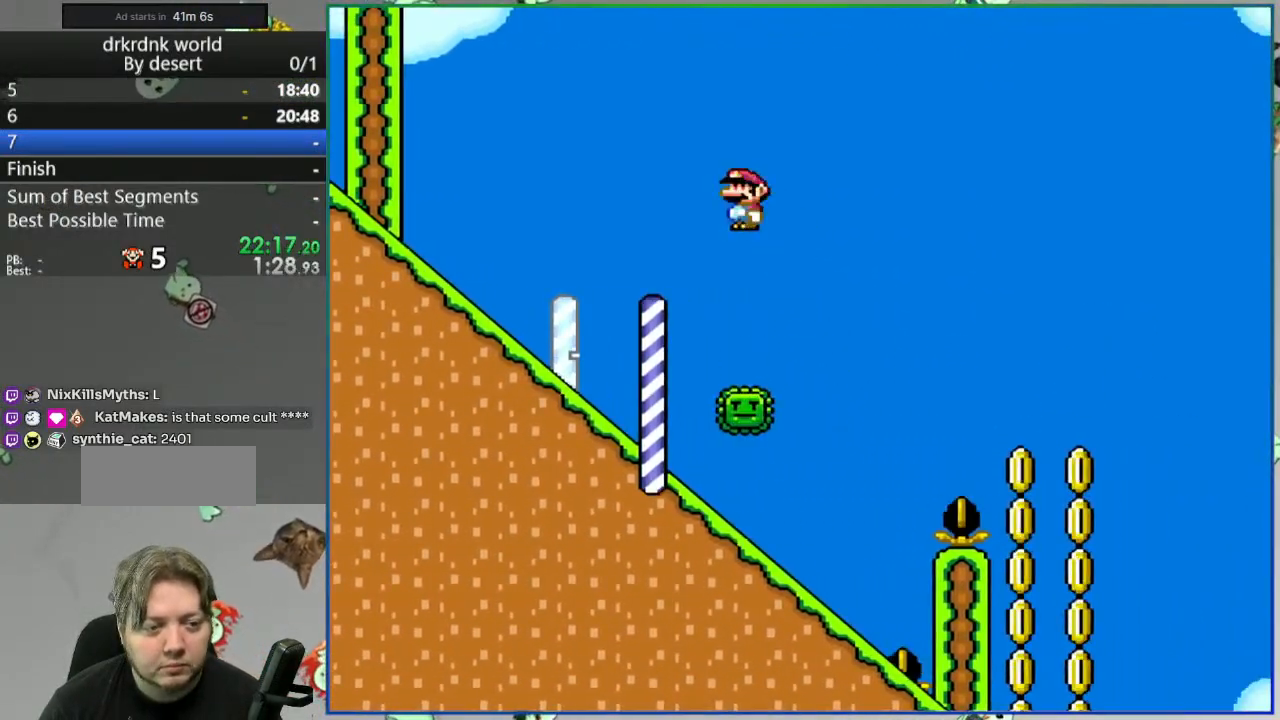
{"buttons": ["A", "Y", "DPAD_RIGHT"], "events": []}
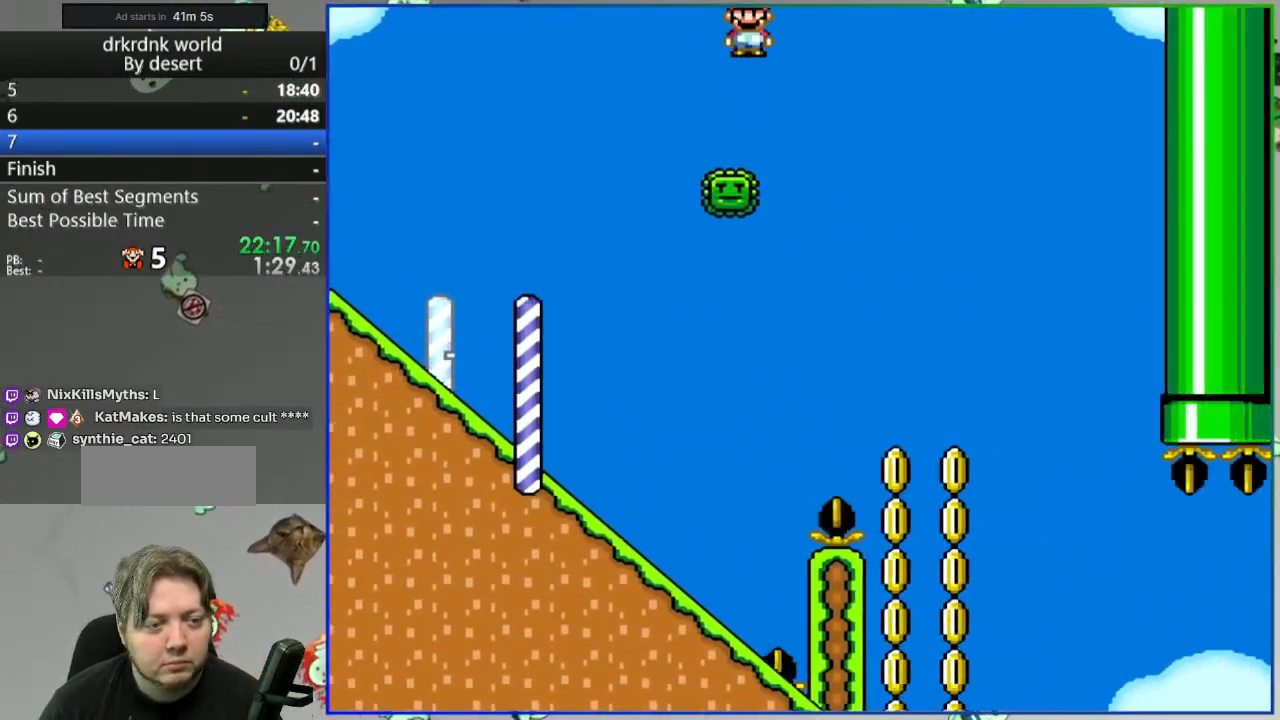
{"buttons": ["A", "Y"], "events": [[117, "DPAD_RIGHT", "up"], [200, "DPAD_LEFT", "down"], [467, "DPAD_LEFT", "up"]]}
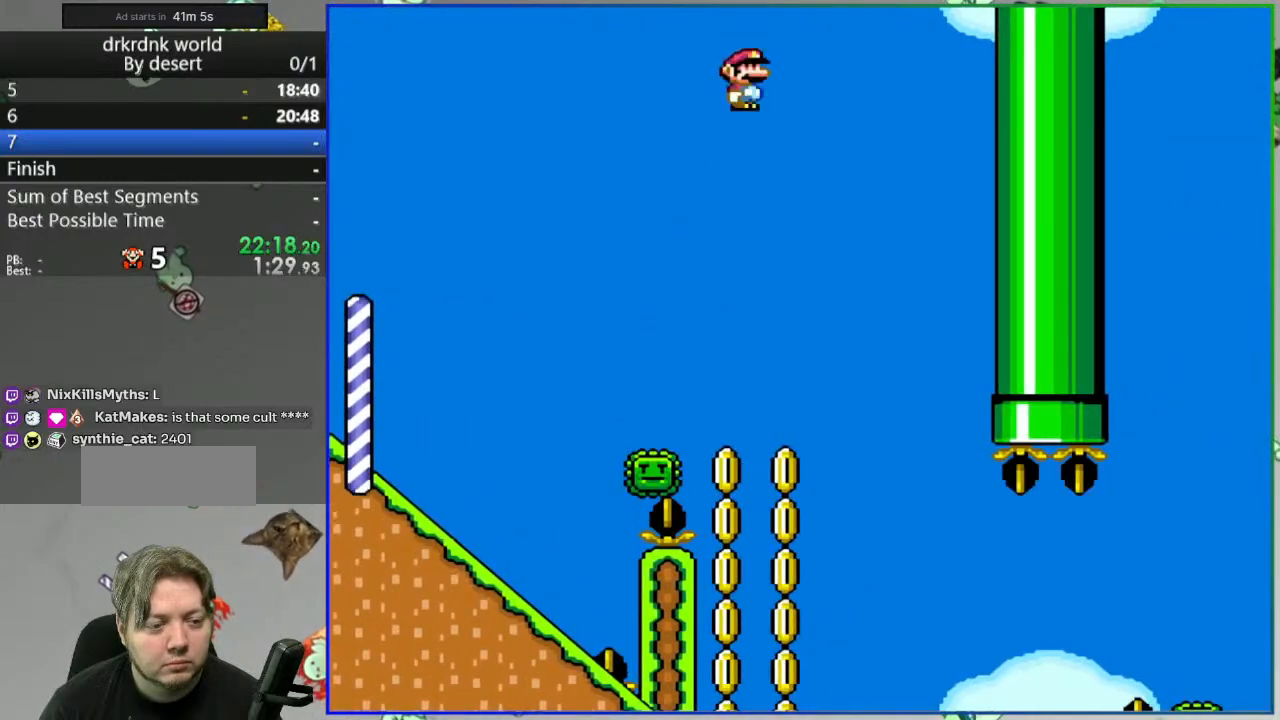
{"buttons": ["A", "Y"]}
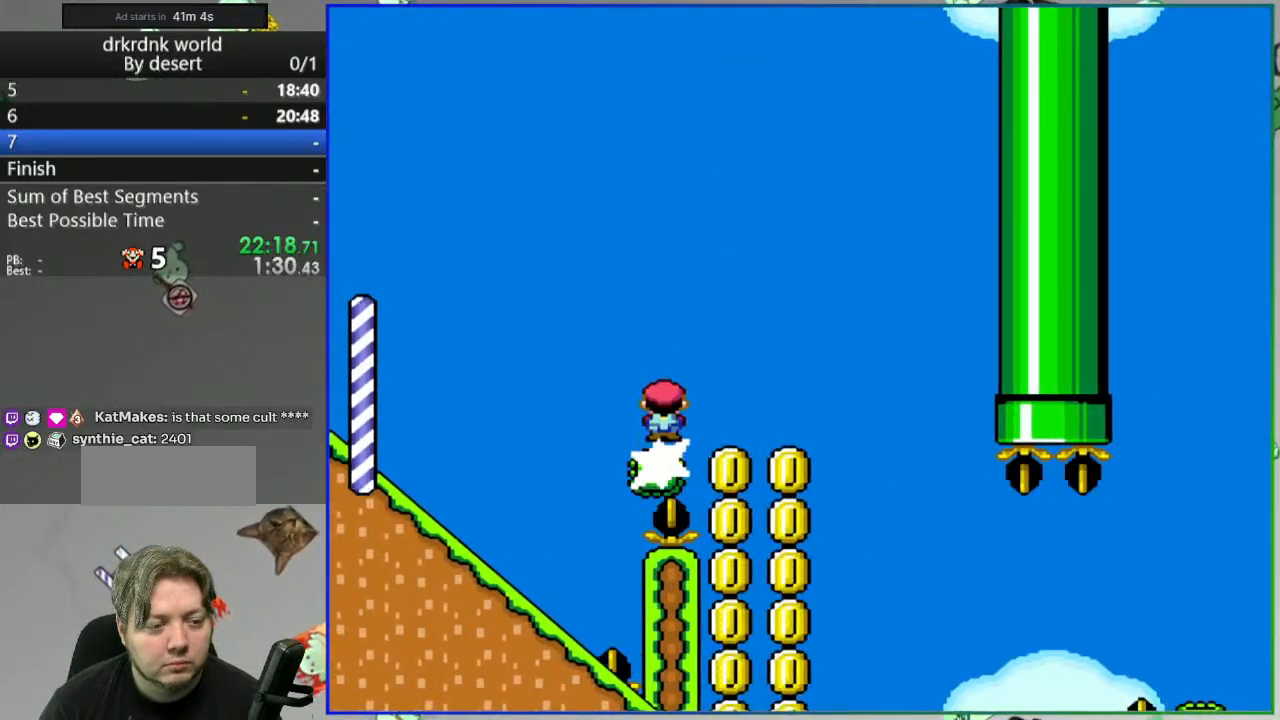
{"buttons": ["Y"], "events": [[17, "A", "up"]]}
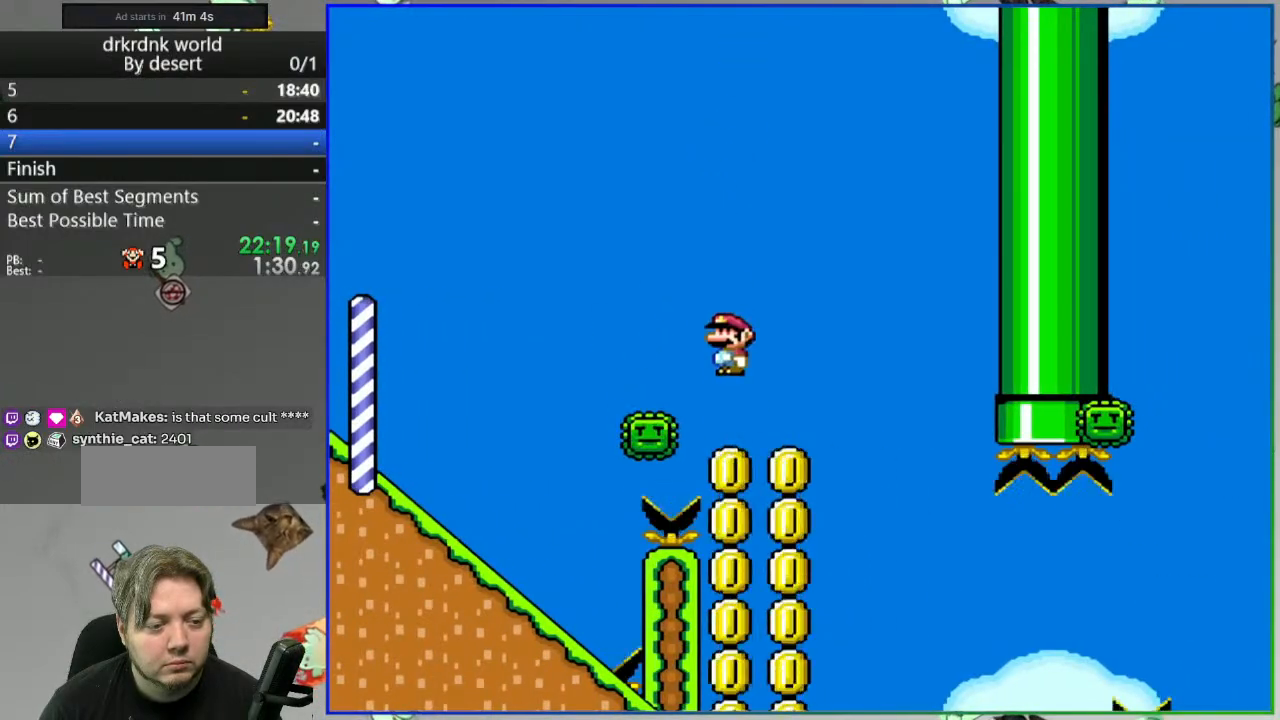
{"buttons": ["Y"], "events": [[267, "DPAD_LEFT", "down"], [400, "DPAD_LEFT", "up"]]}
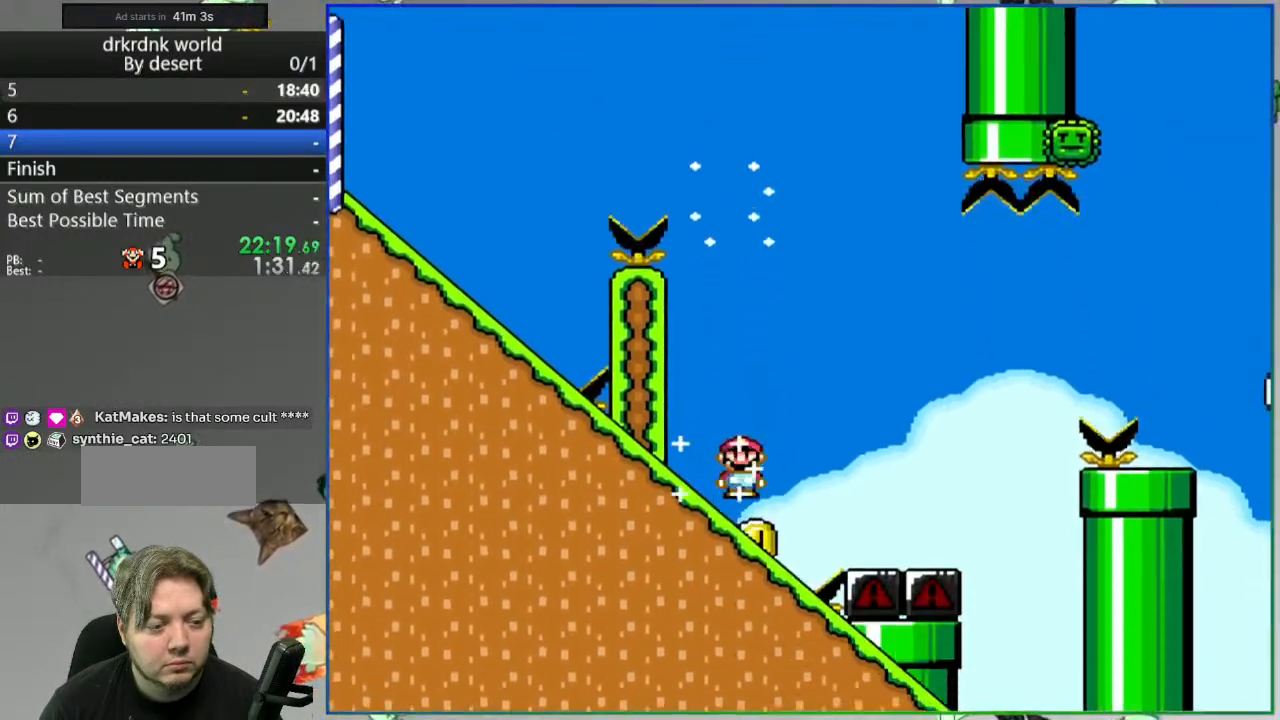
{"buttons": ["Y"], "events": [[133, "DPAD_LEFT", "down"], [317, "DPAD_LEFT", "up"]]}
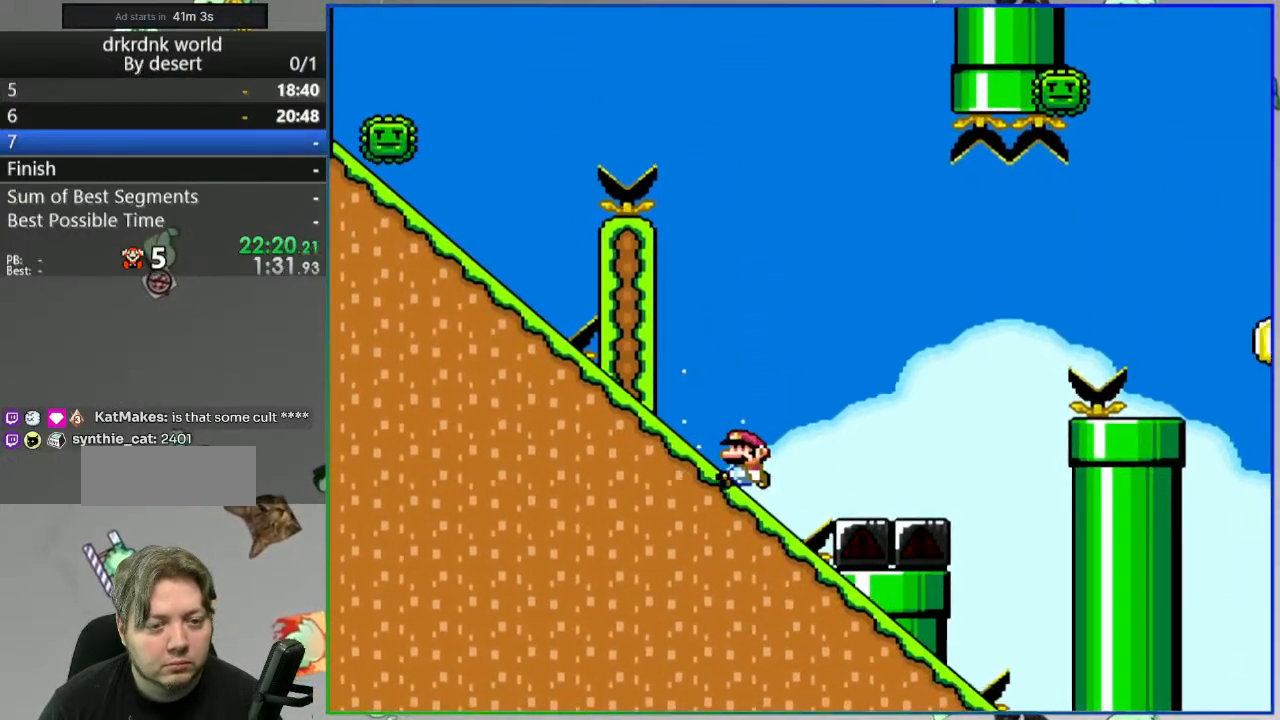
{"buttons": ["Y"], "events": [[67, "DPAD_LEFT", "down"], [350, "DPAD_LEFT", "up"]]}
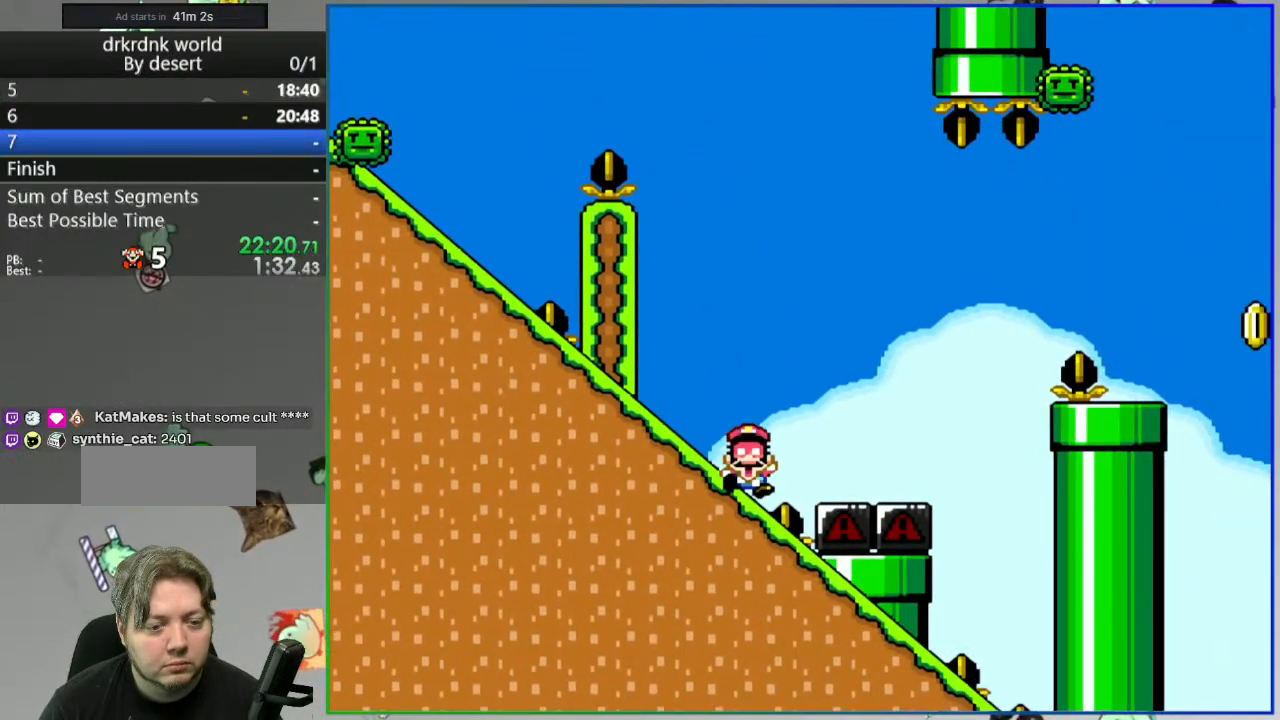
{"buttons": ["A"], "events": [[50, "Y", "up"], [300, "A", "down"], [400, "A", "up"], [483, "A", "down"]]}
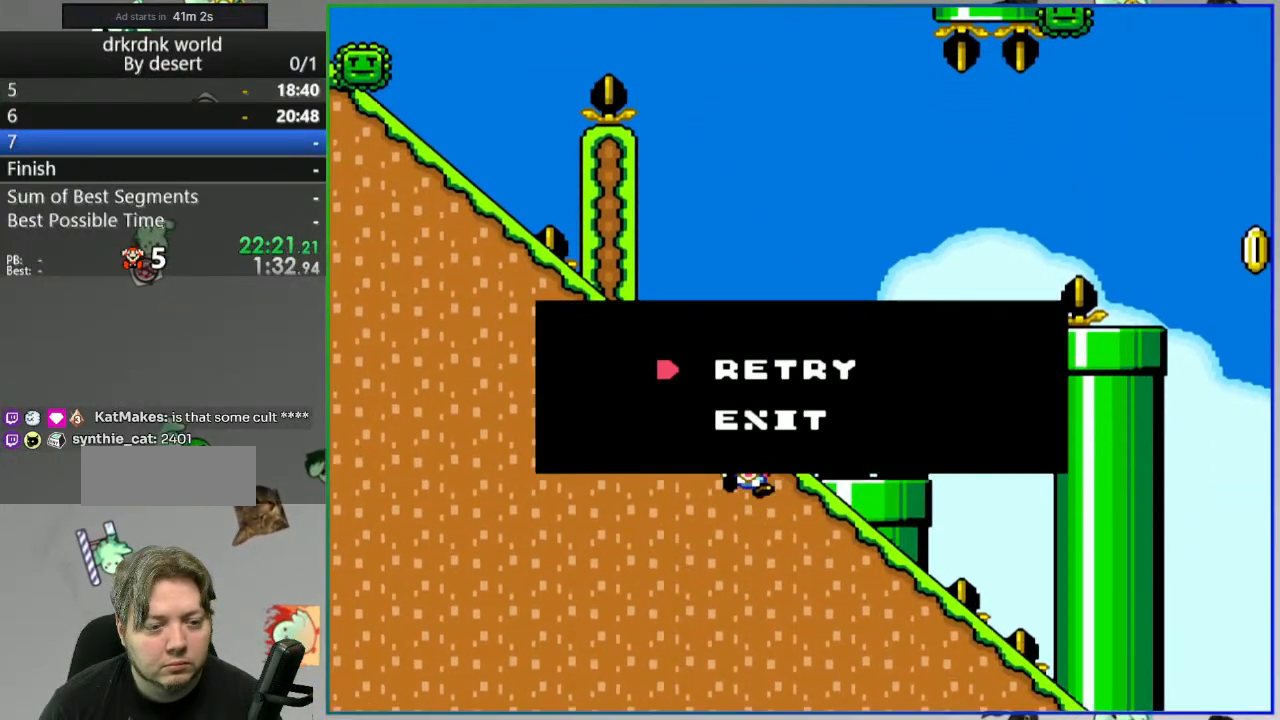
{"buttons": [], "events": [[50, "A", "up"], [167, "A", "down"], [233, "A", "up"]]}
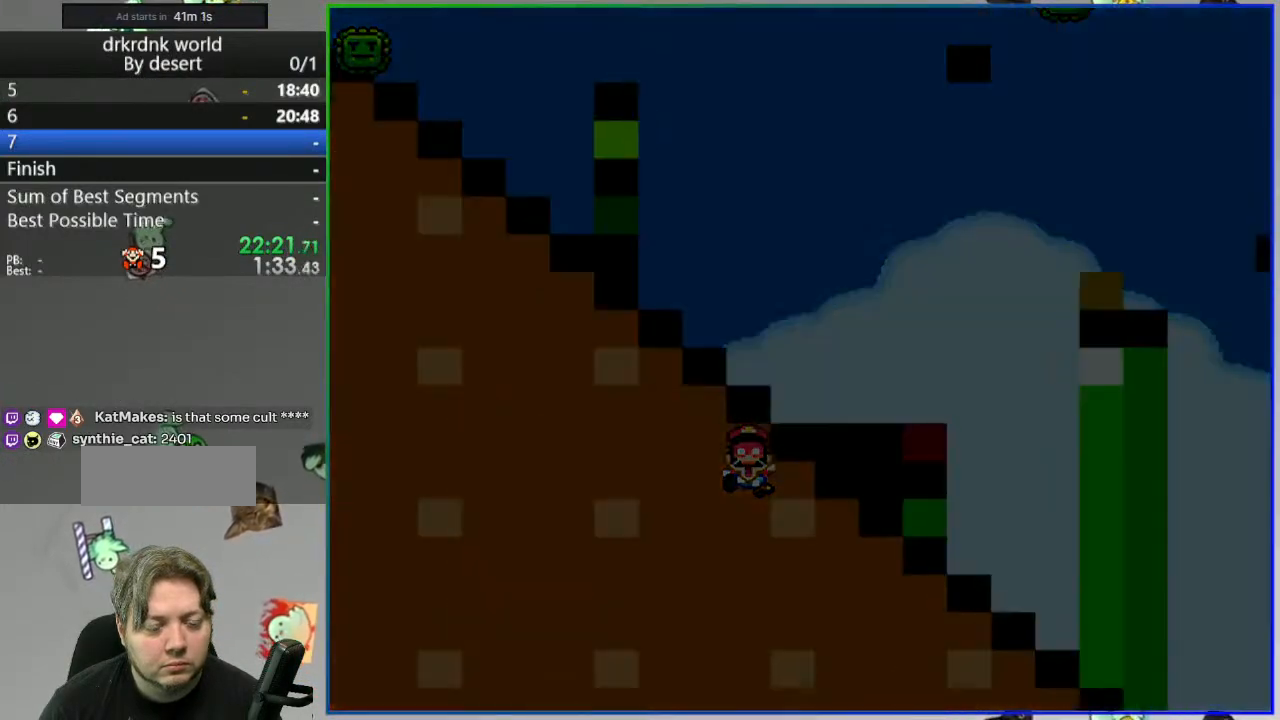
{"buttons": [], "events": []}
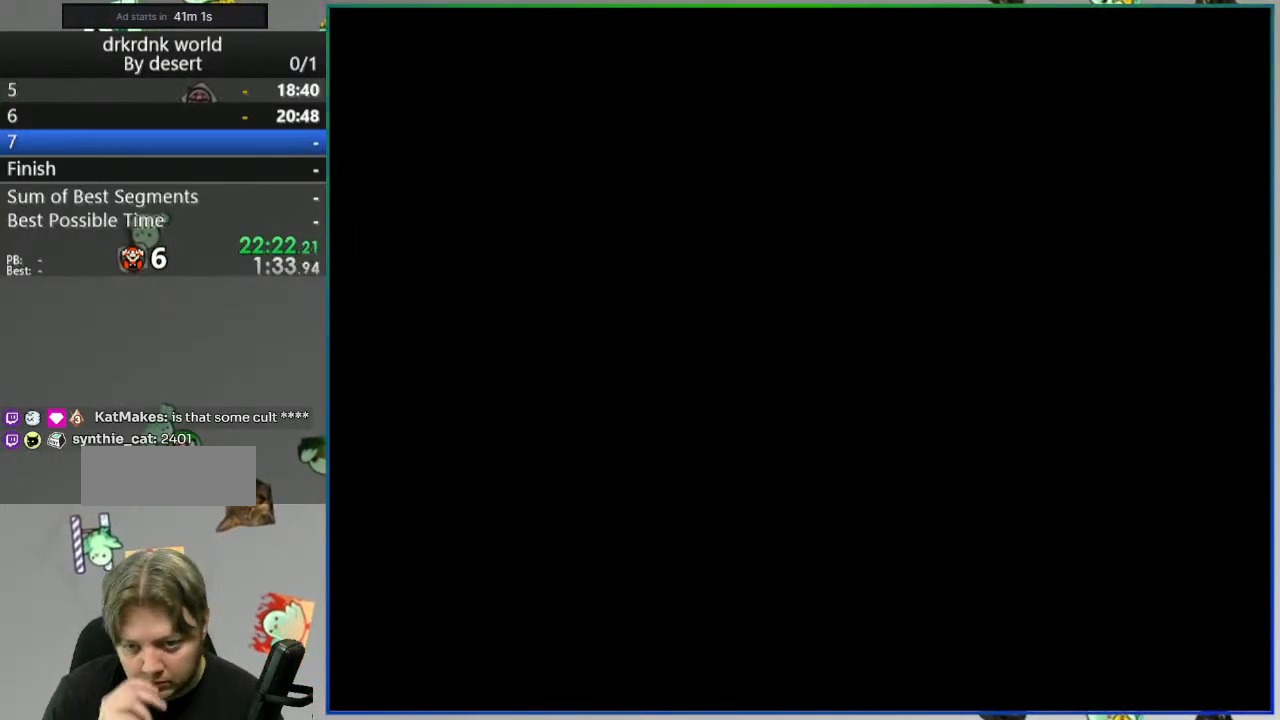
{"buttons": [], "events": []}
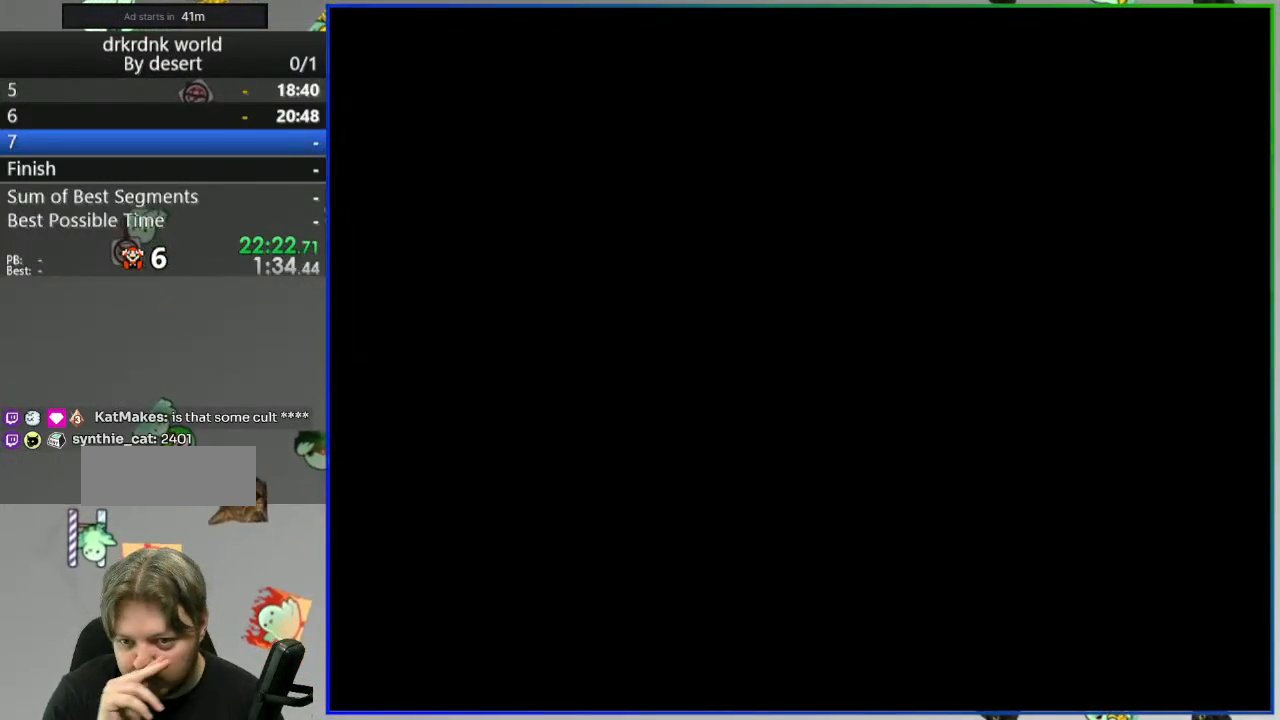
{"buttons": ["Y"], "events": [[467, "Y", "down"]]}
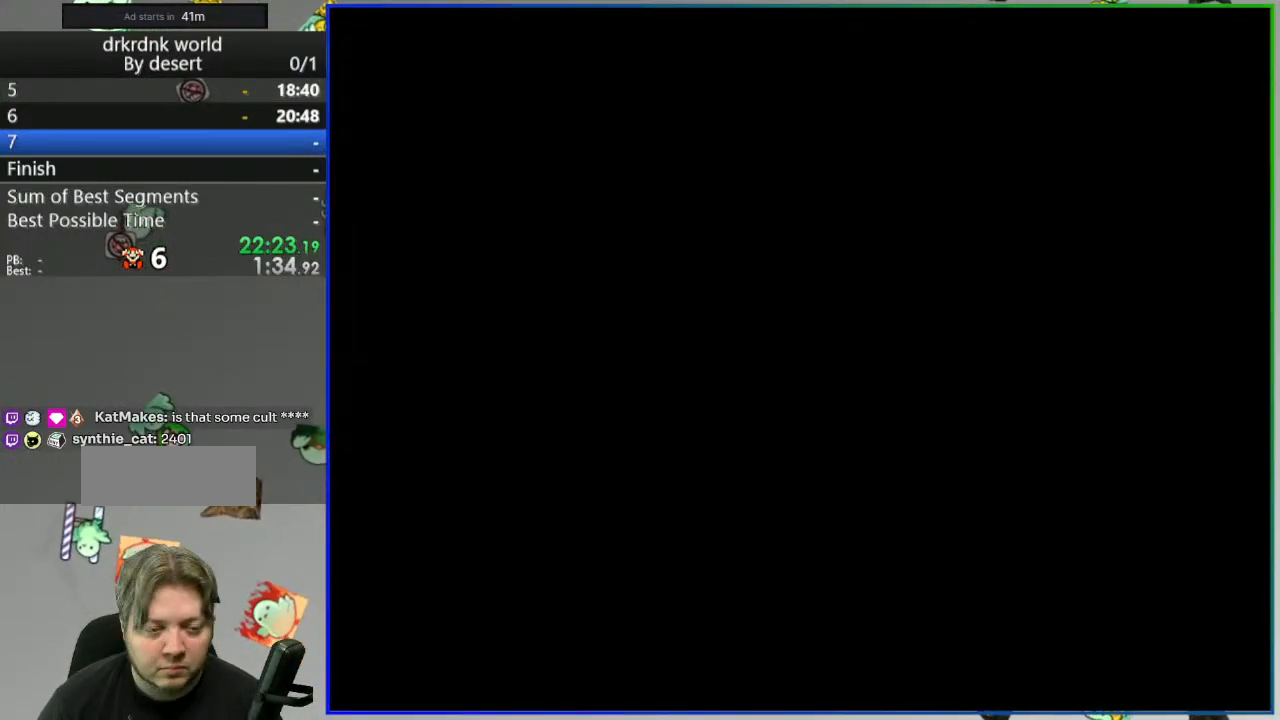
{"buttons": ["Y"], "events": []}